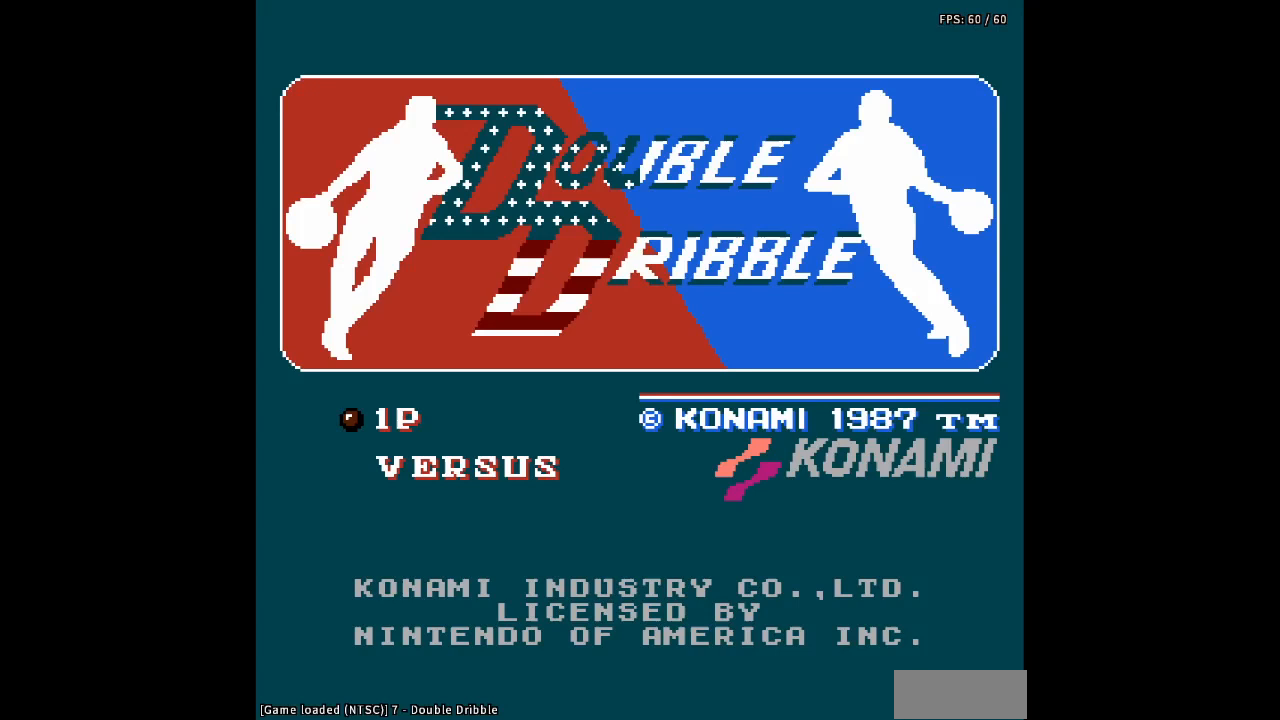
Gameplay with a controller (Nintendo layout); each line is a JSON object with the inputs held at the frame after it. "events" lists button and stick changes between this image and that frame as [ms after this image, input, new state], when the widget could be followed in between. Not read: L3 R3.
{"buttons": [], "events": []}
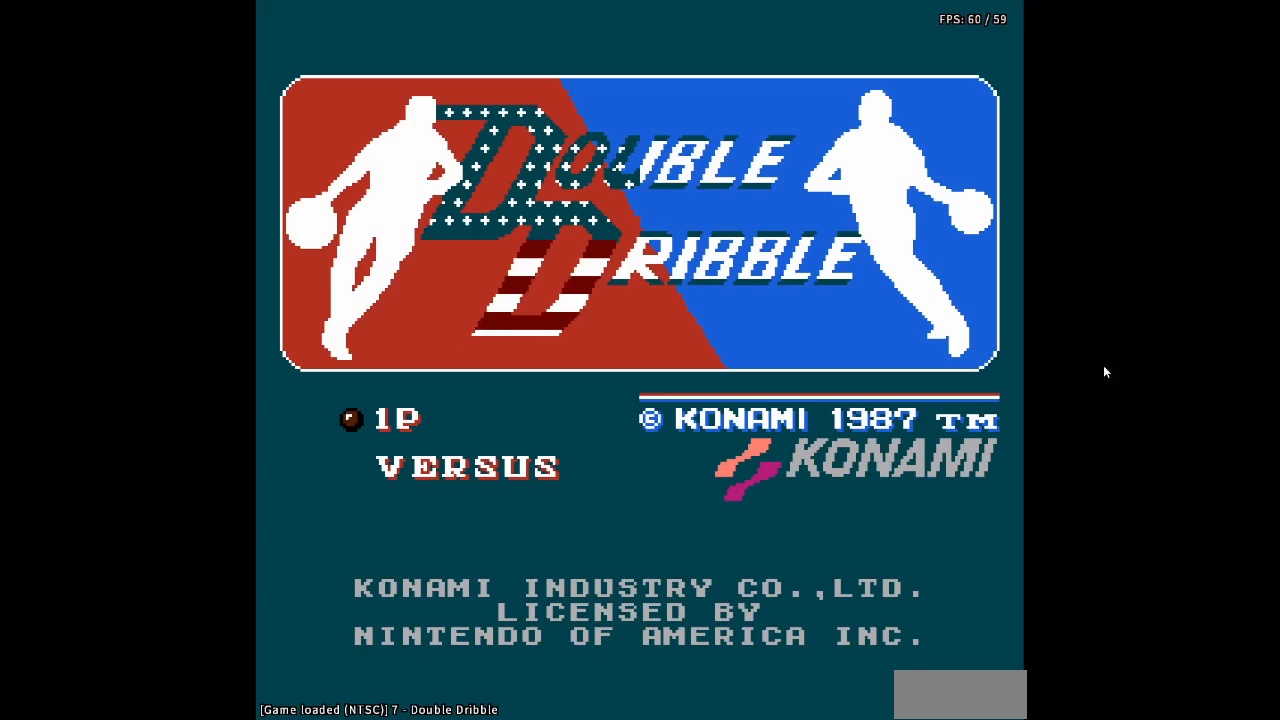
{"buttons": [], "events": []}
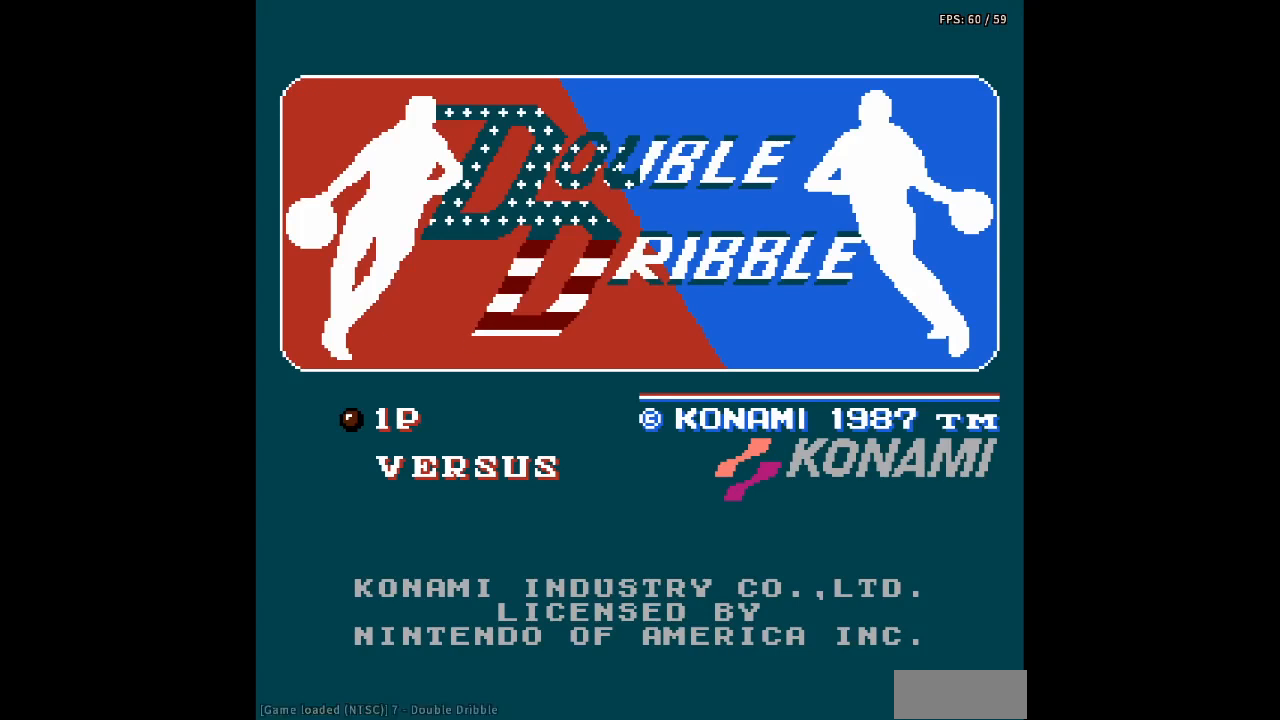
{"buttons": [], "events": []}
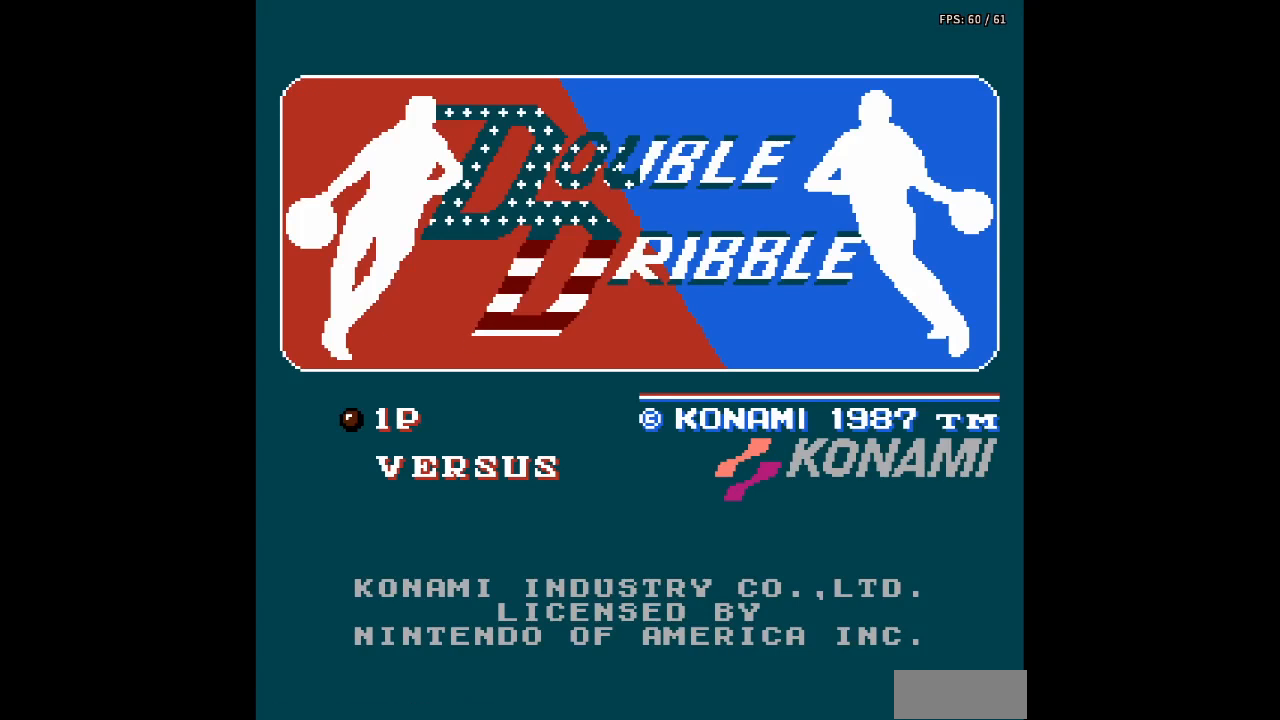
{"buttons": [], "events": [[67, "START", "down"], [200, "START", "up"]]}
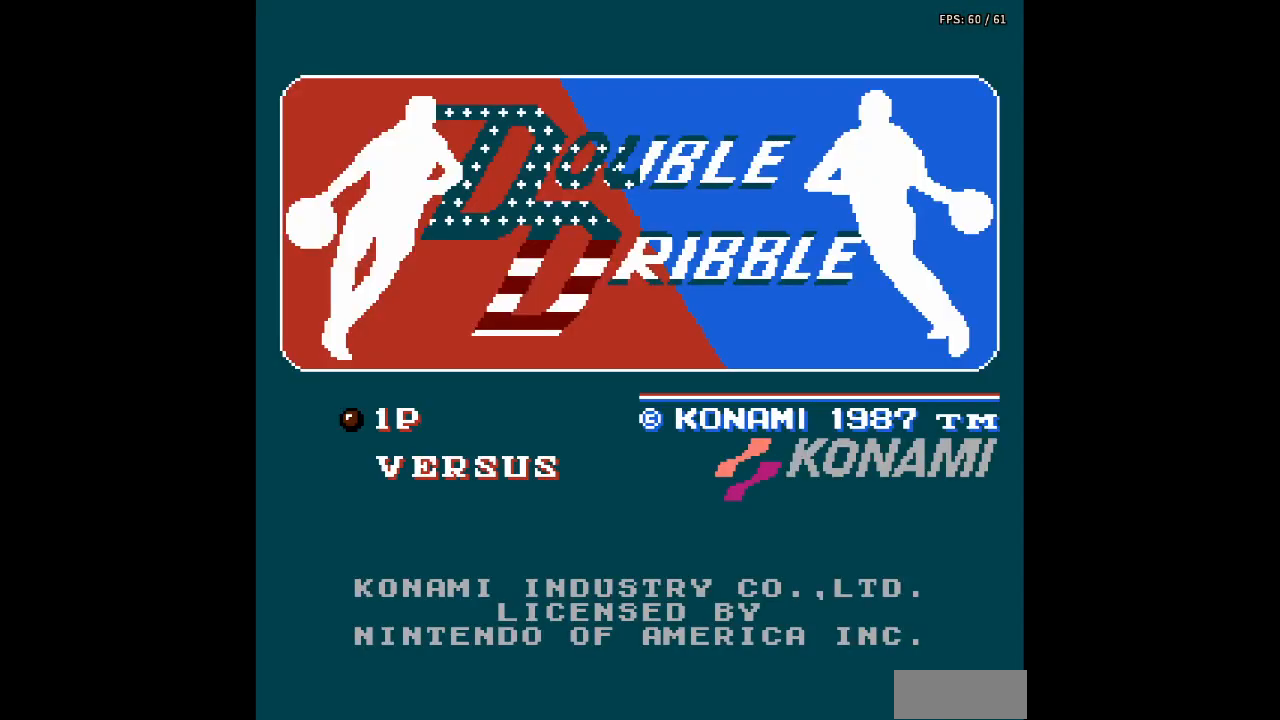
{"buttons": [], "events": []}
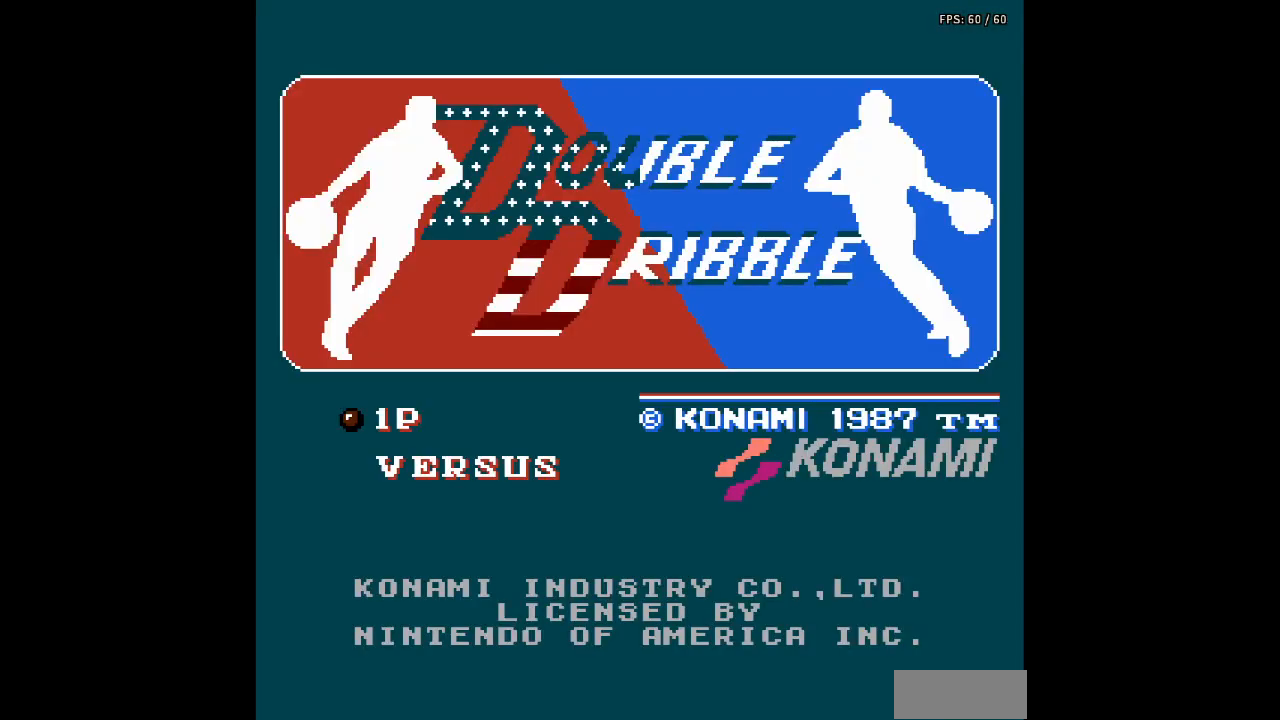
{"buttons": [], "events": [[33, "START", "down"], [167, "START", "up"]]}
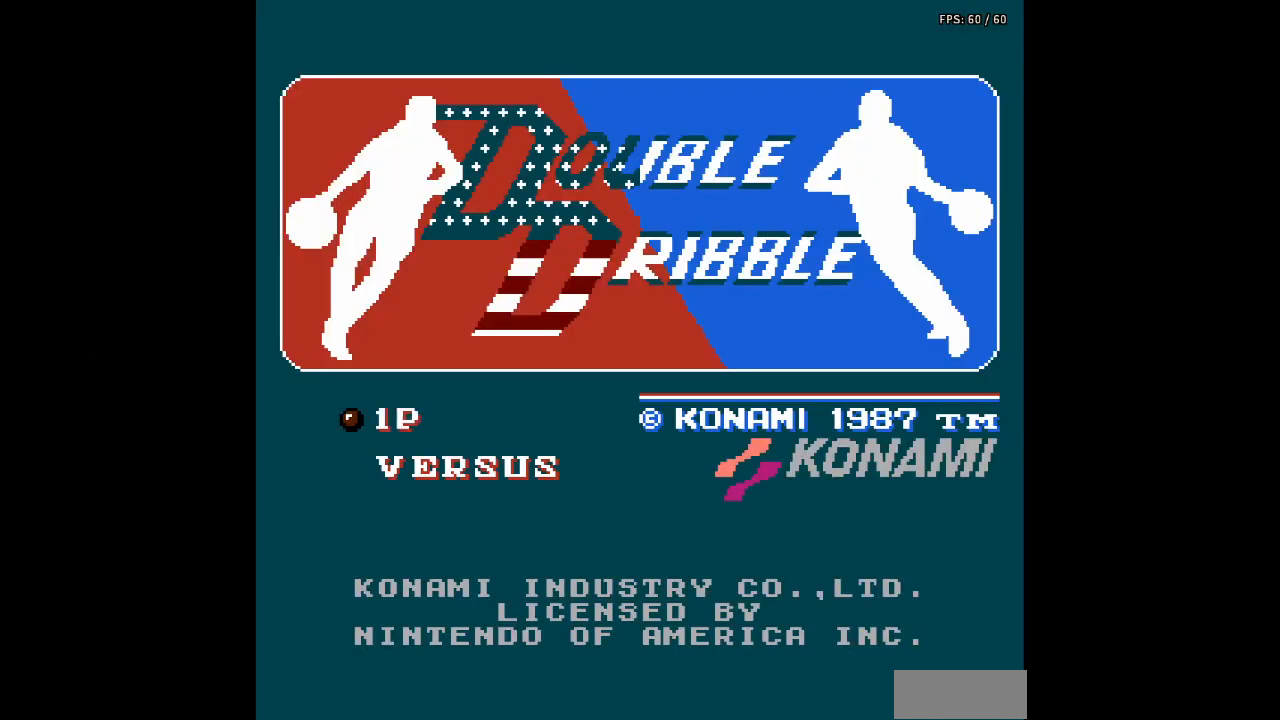
{"buttons": [], "events": []}
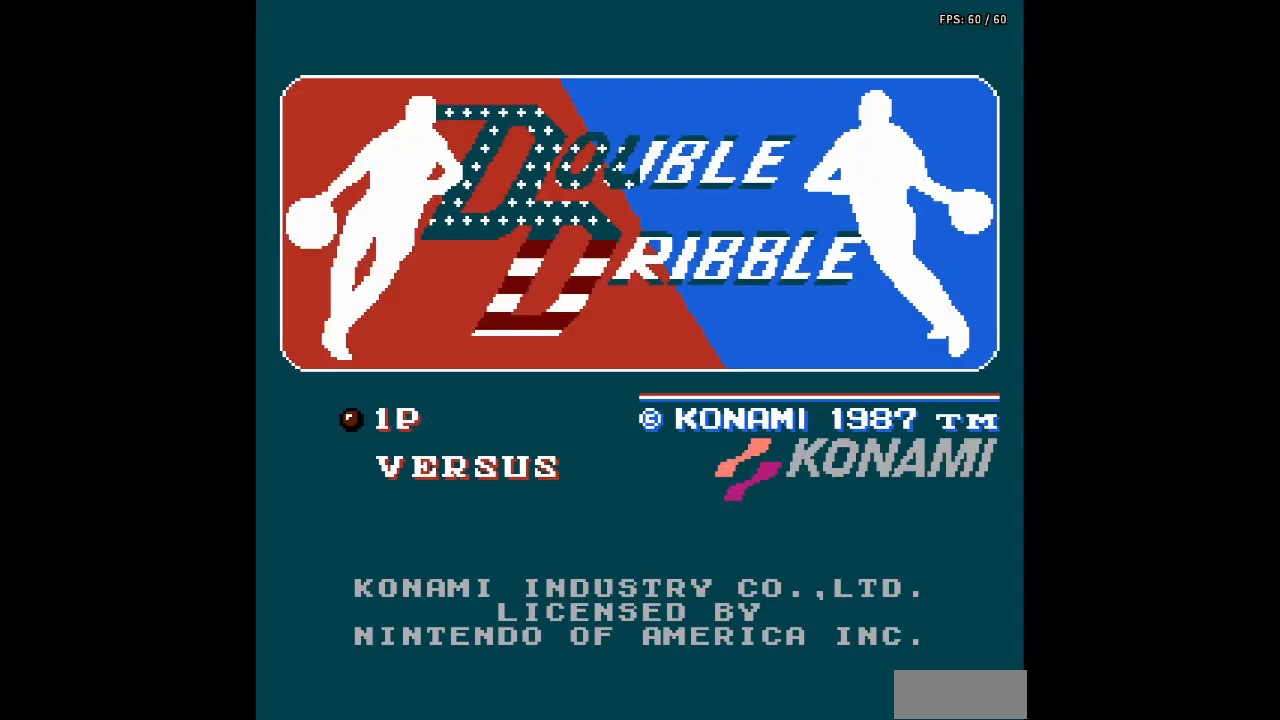
{"buttons": [], "events": []}
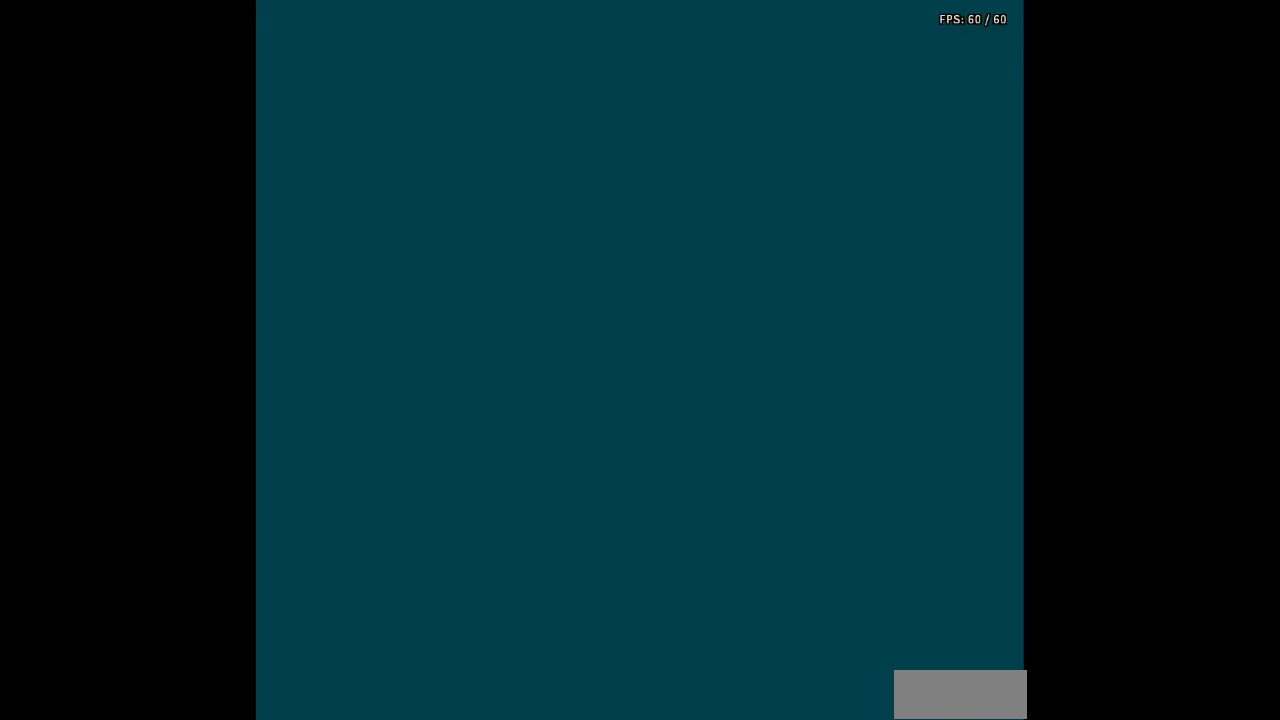
{"buttons": [], "events": []}
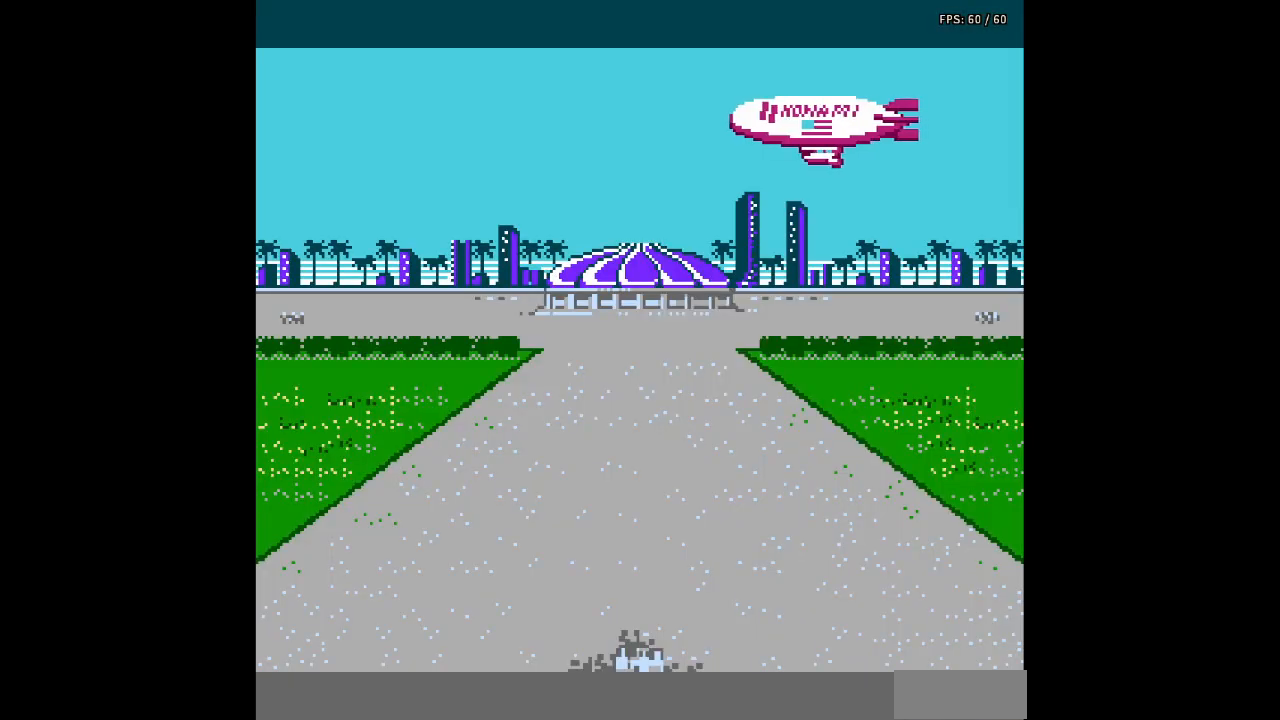
{"buttons": ["DPAD_UP"], "events": [[267, "DPAD_UP", "down"]]}
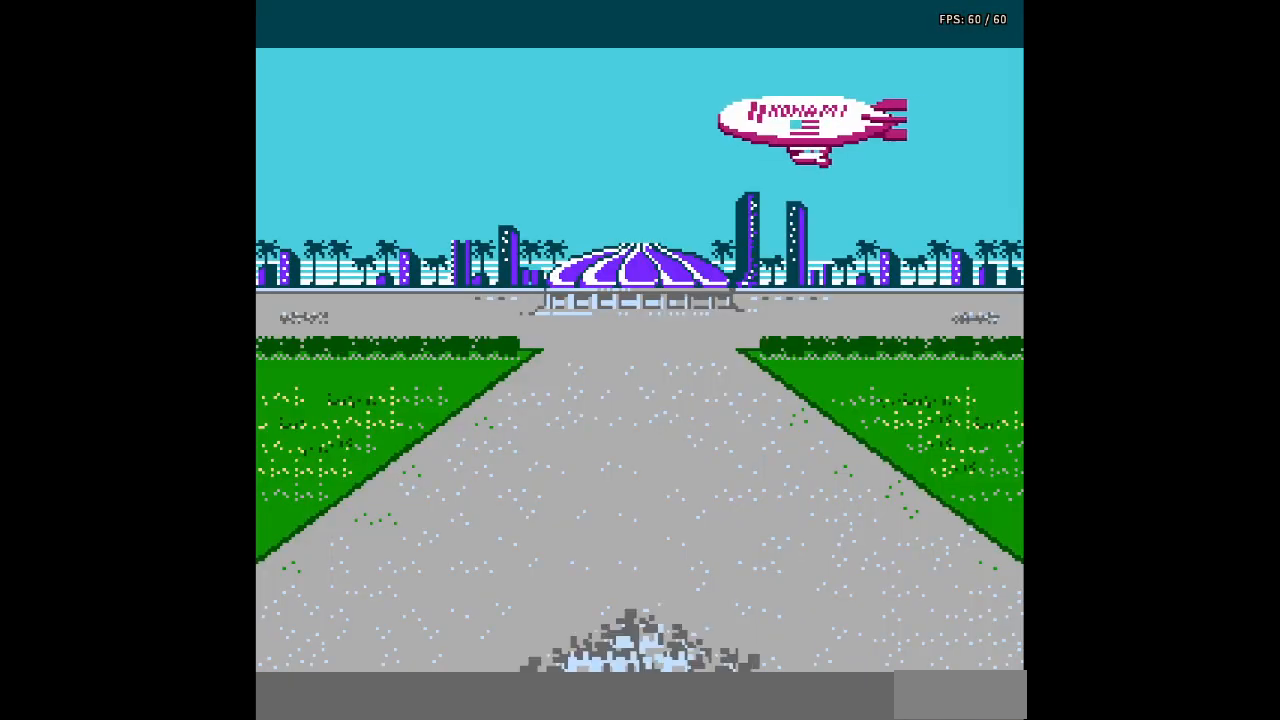
{"buttons": ["DPAD_UP"], "events": [[67, "DPAD_UP", "up"], [367, "DPAD_UP", "down"]]}
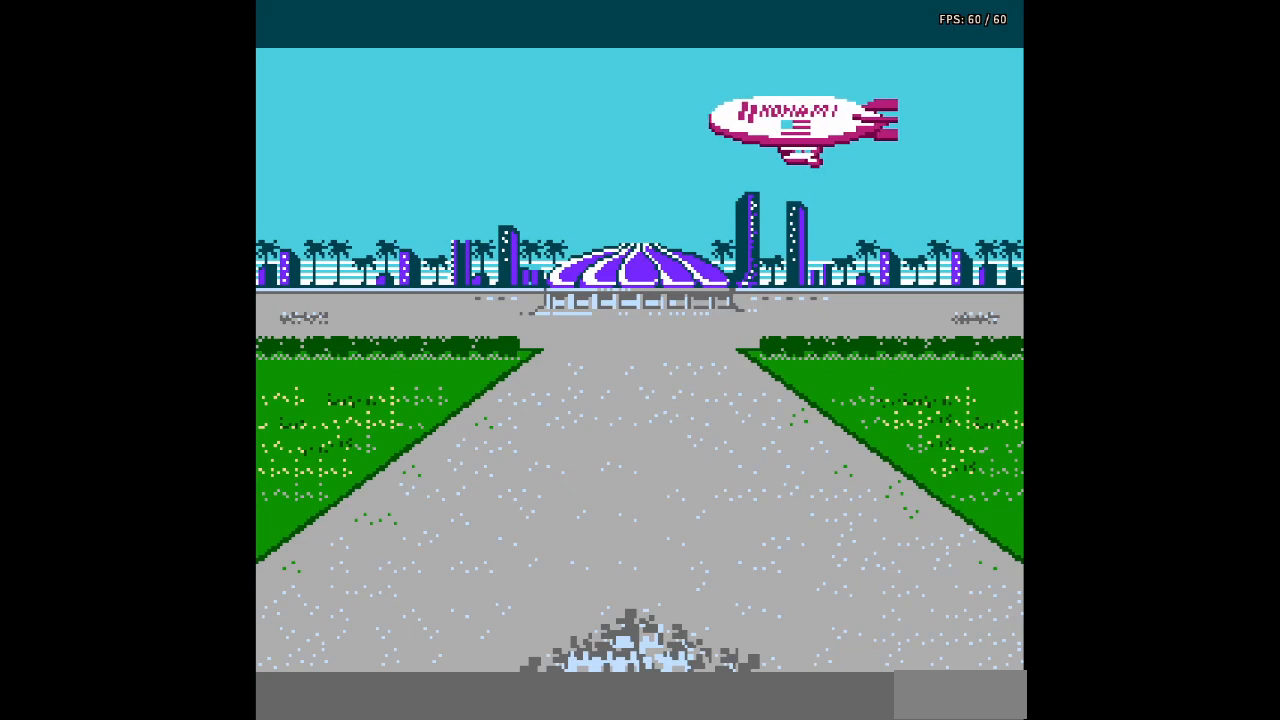
{"buttons": ["DPAD_DOWN"], "events": [[167, "DPAD_LEFT", "down"], [200, "DPAD_UP", "up"], [367, "DPAD_DOWN", "down"], [433, "DPAD_LEFT", "up"]]}
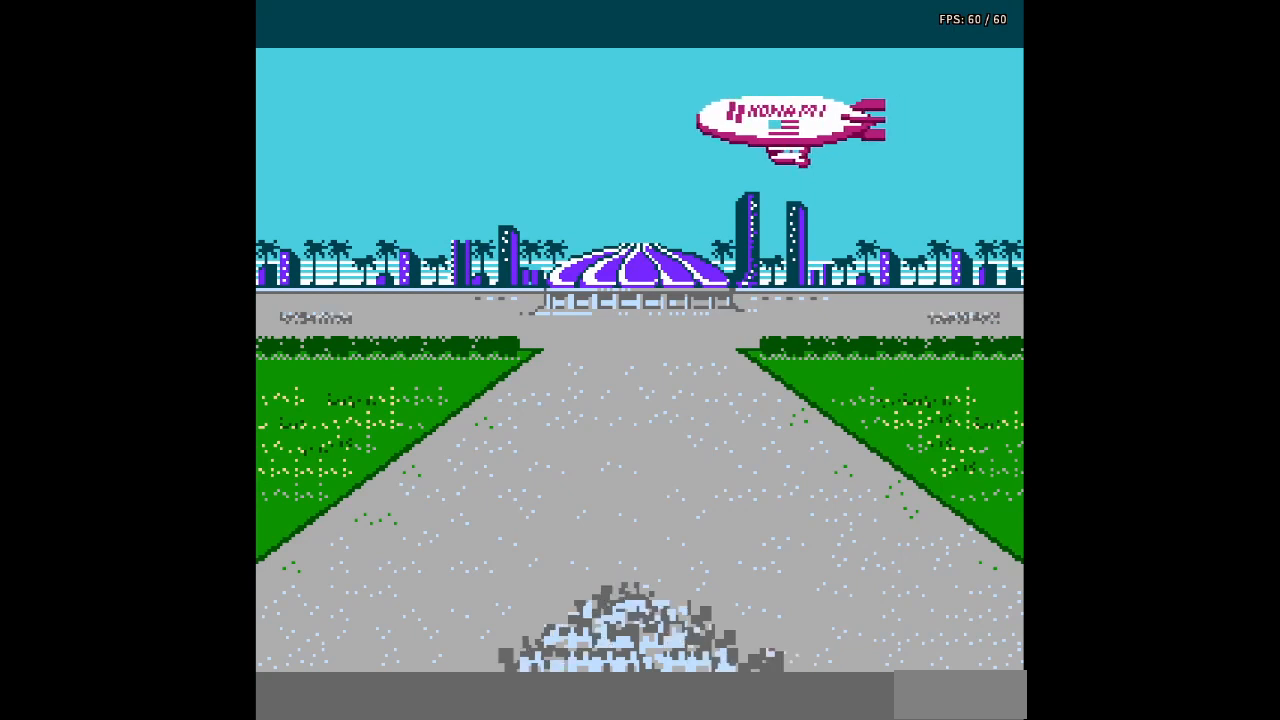
{"buttons": [], "events": [[33, "DPAD_RIGHT", "down"], [100, "DPAD_DOWN", "up"], [167, "DPAD_UP", "down"], [200, "DPAD_RIGHT", "up"], [300, "DPAD_UP", "up"]]}
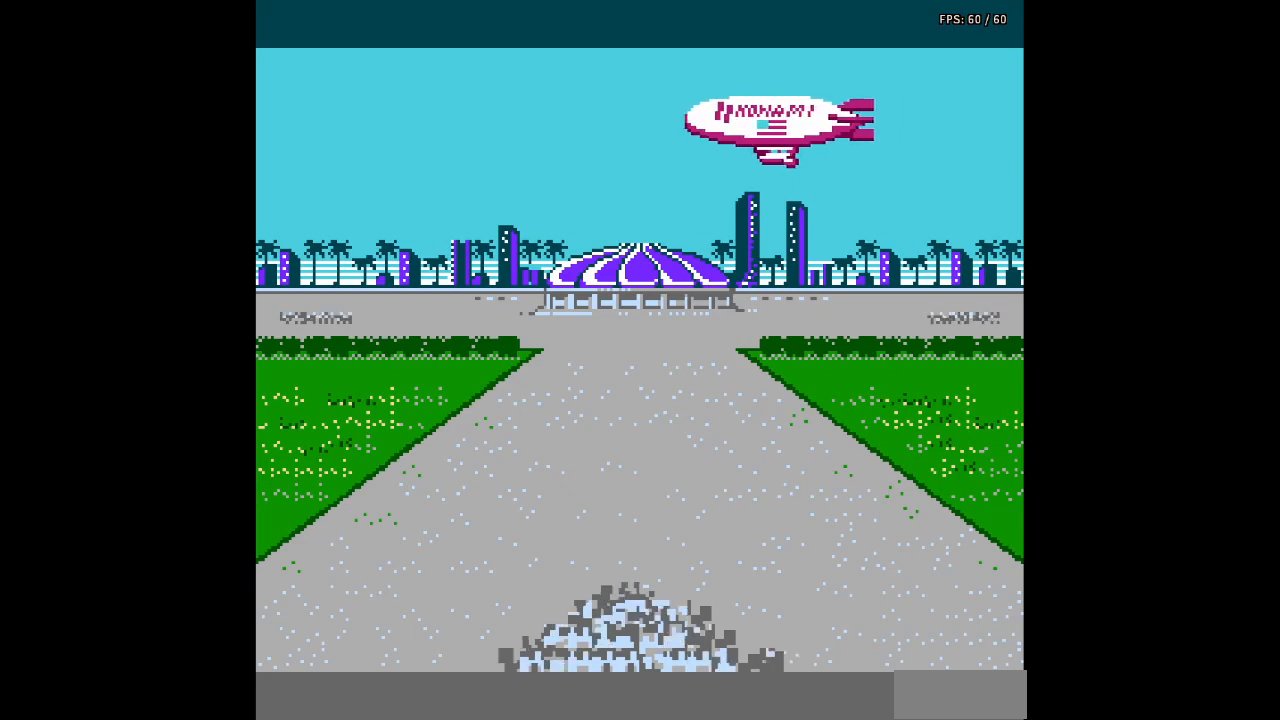
{"buttons": [], "events": []}
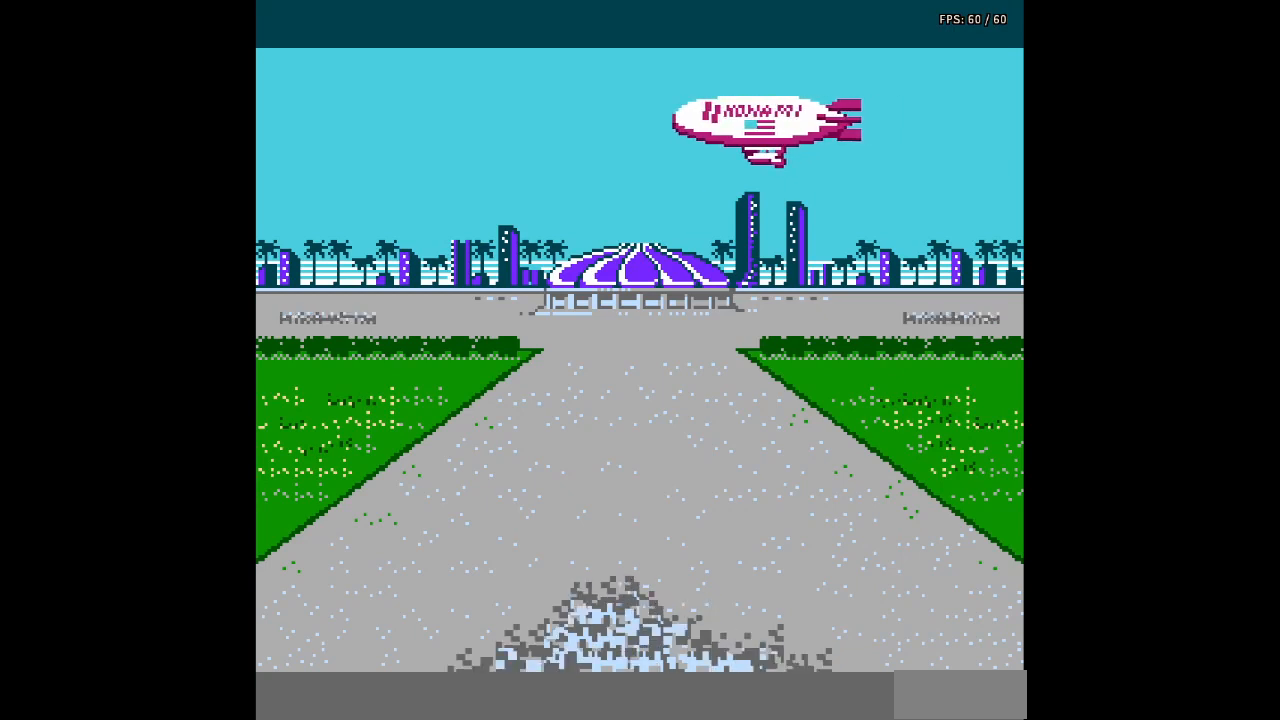
{"buttons": [], "events": []}
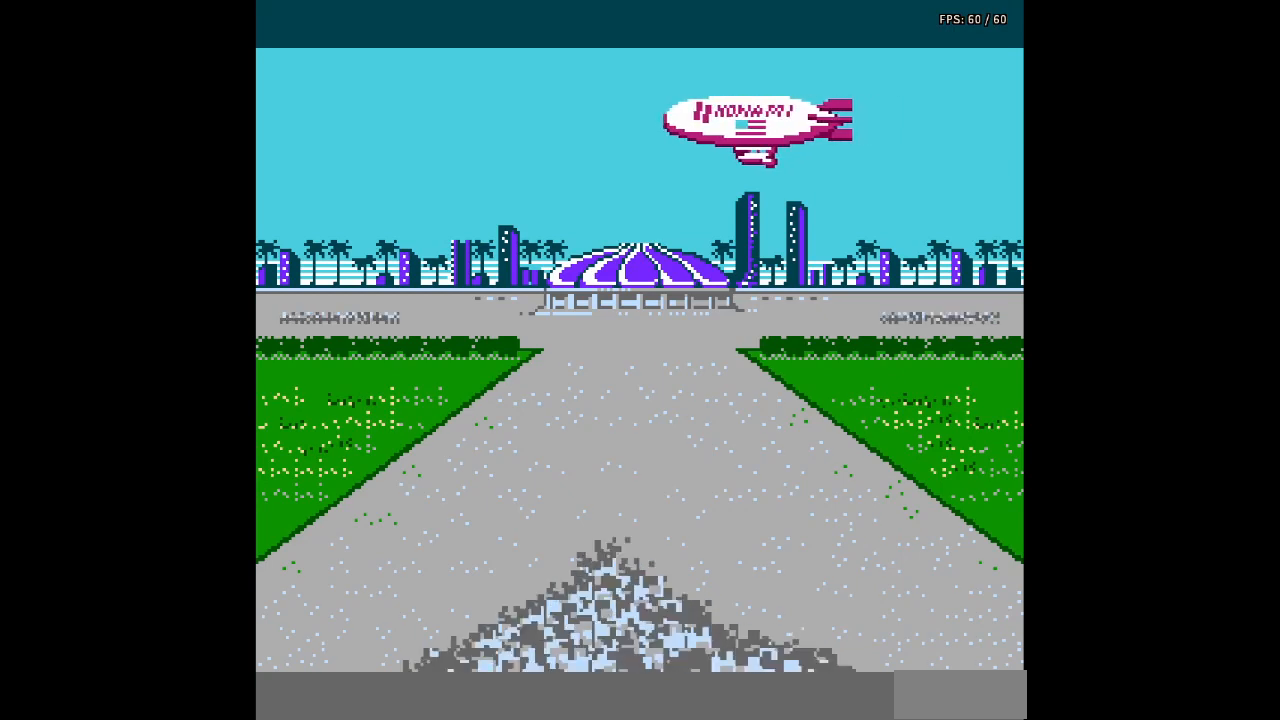
{"buttons": ["B"], "events": [[133, "A", "down"], [267, "A", "up"], [467, "B", "down"]]}
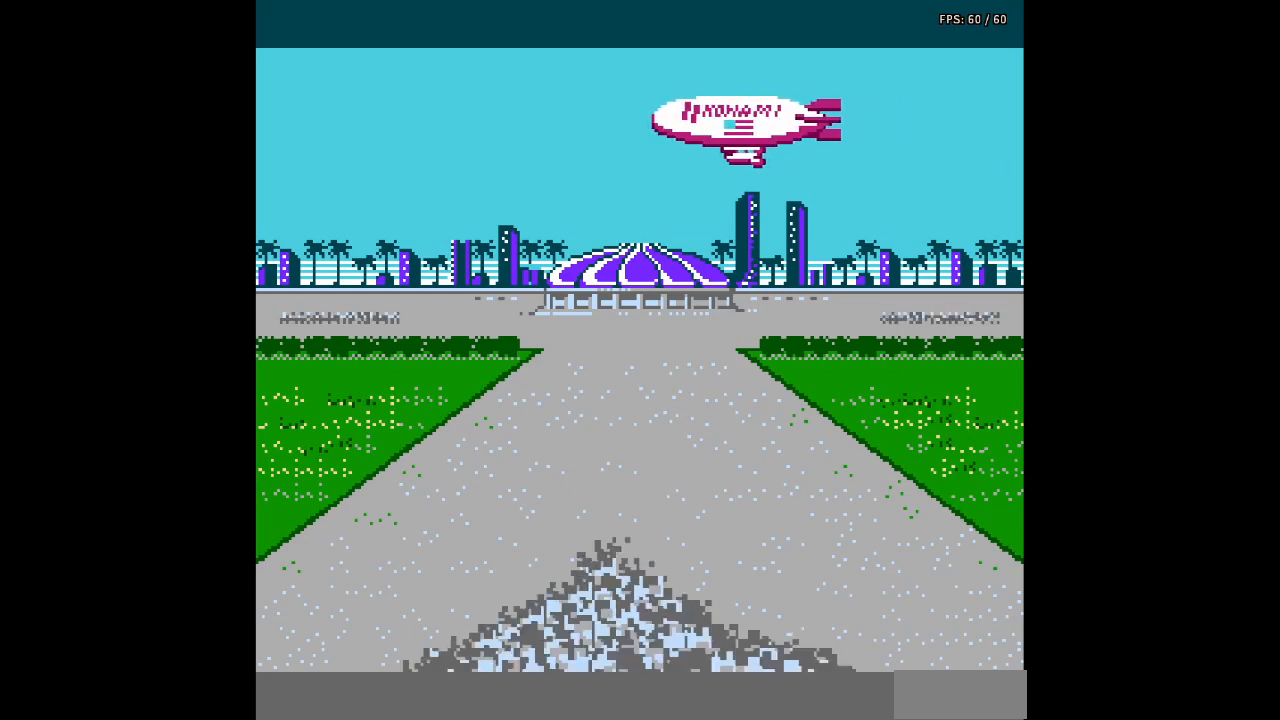
{"buttons": [], "events": [[67, "B", "up"]]}
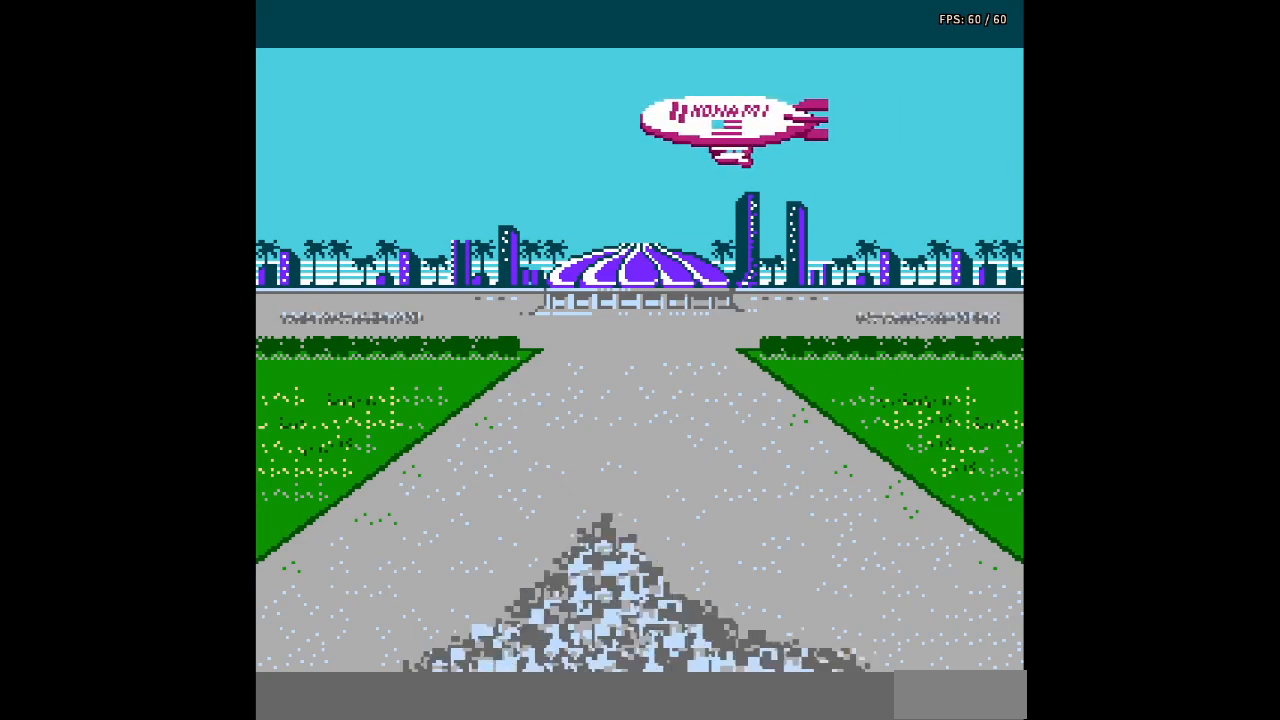
{"buttons": [], "events": [[167, "A", "down"], [300, "A", "up"]]}
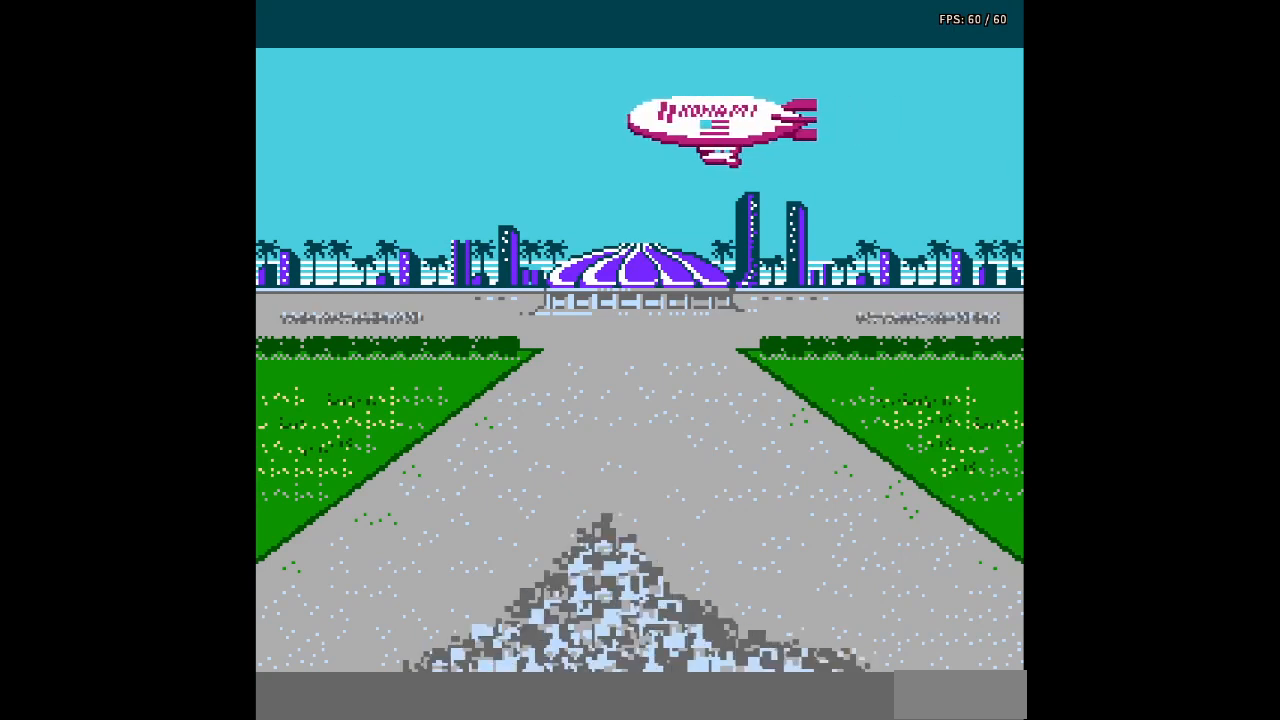
{"buttons": ["B"], "events": [[233, "A", "down"], [300, "A", "up"], [400, "B", "down"]]}
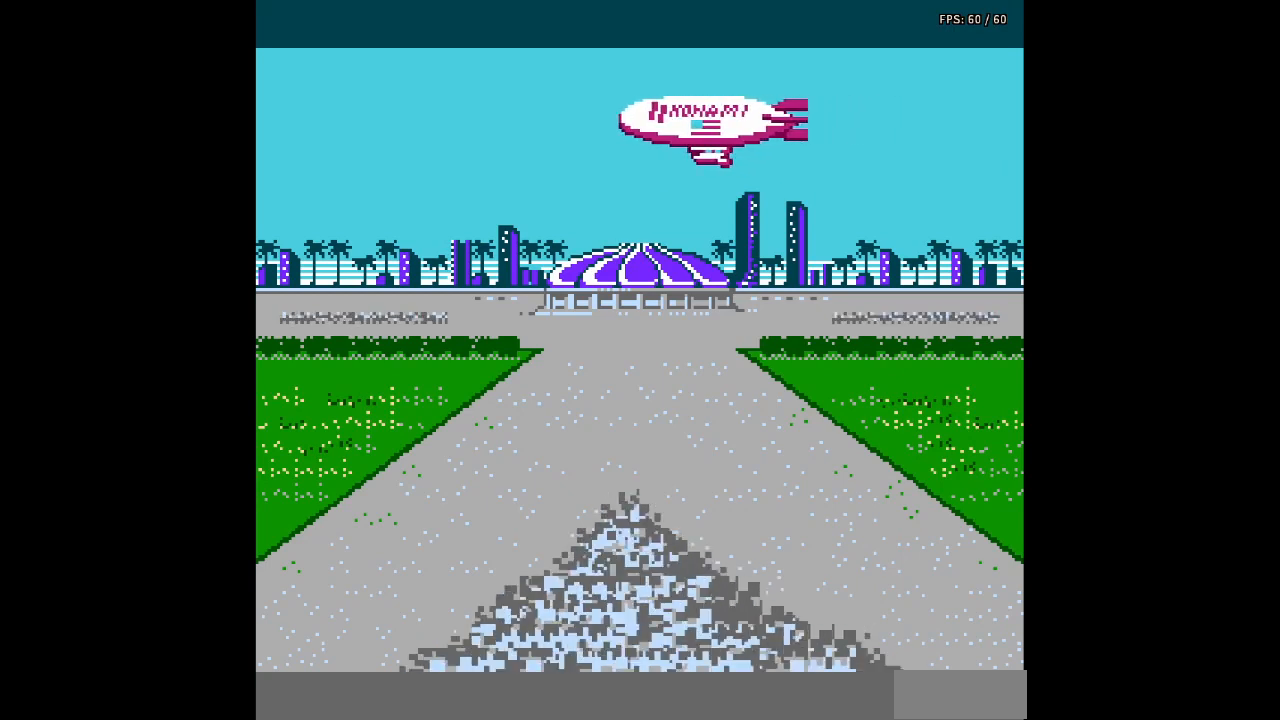
{"buttons": ["START"], "events": [[33, "B", "up"], [400, "START", "down"]]}
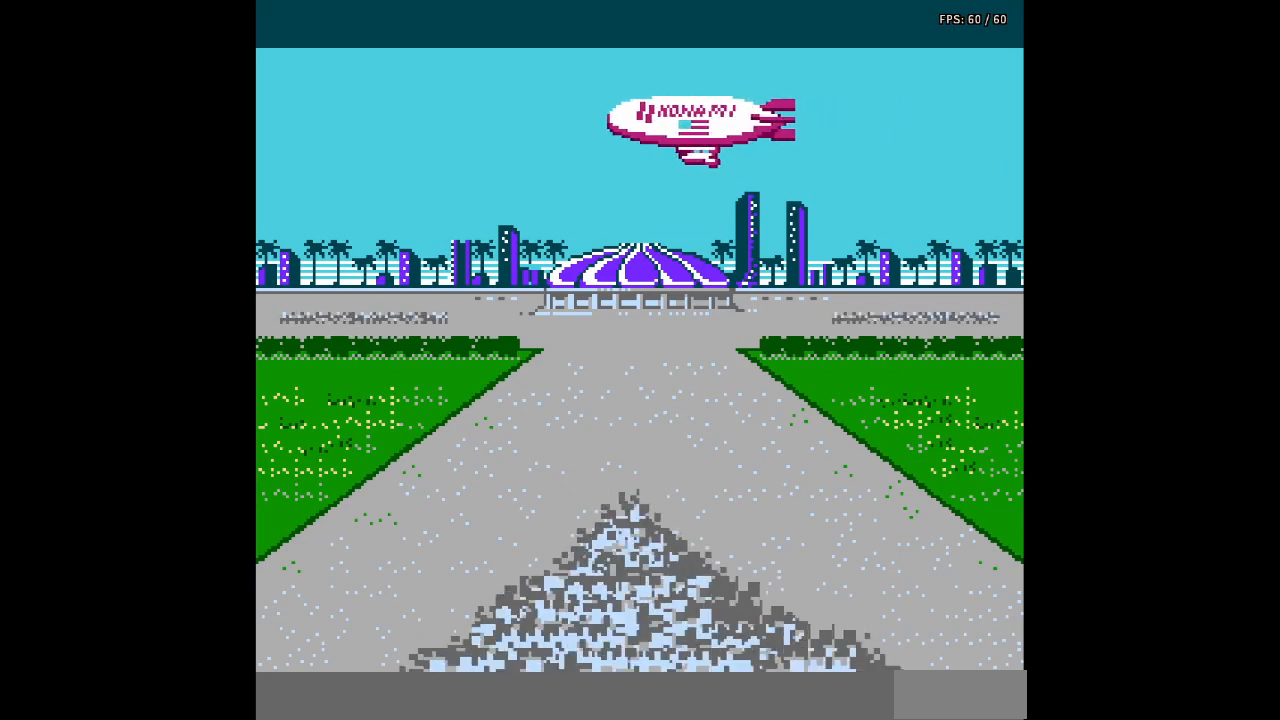
{"buttons": [], "events": [[33, "START", "up"]]}
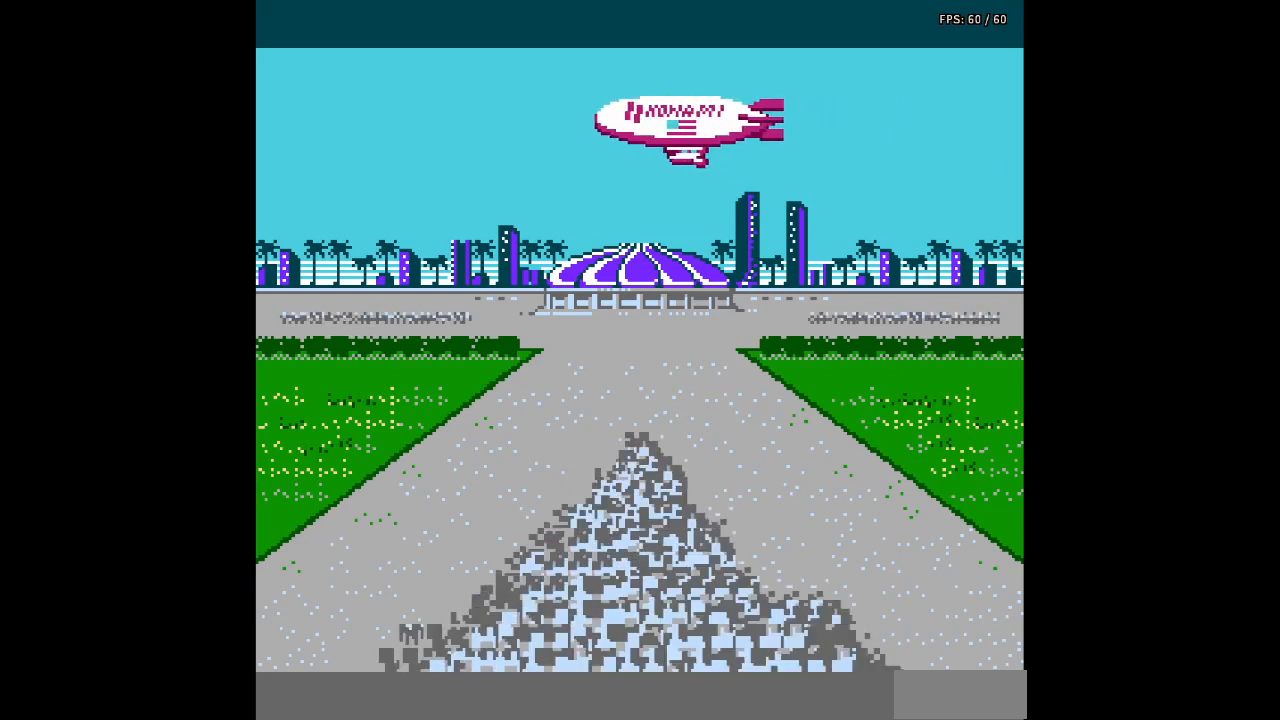
{"buttons": [], "events": [[200, "SELECT", "down"], [333, "SELECT", "up"]]}
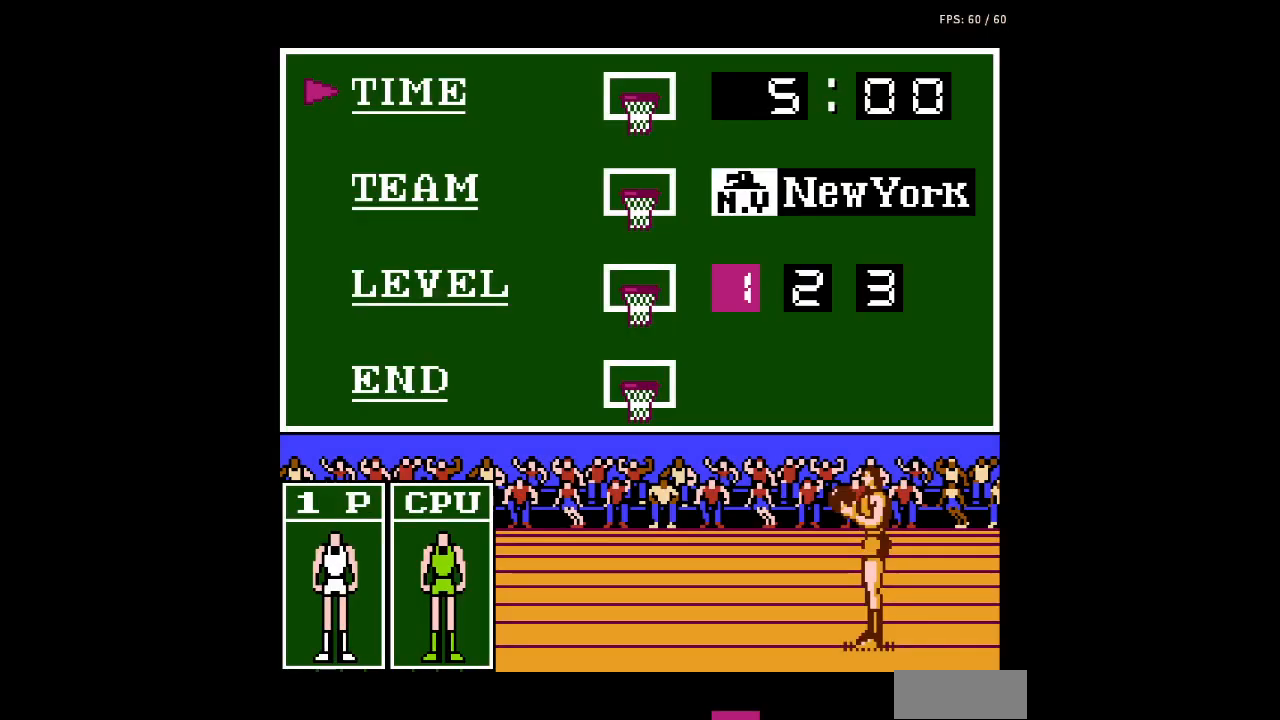
{"buttons": [], "events": []}
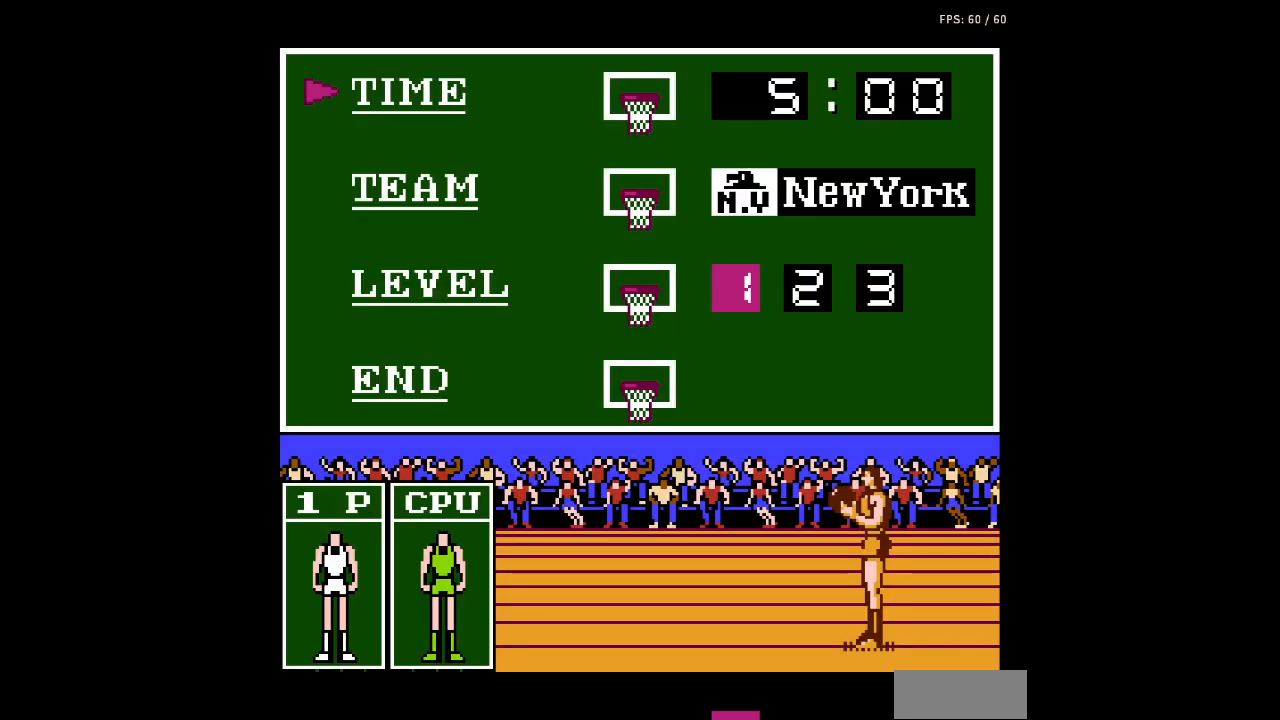
{"buttons": ["DPAD_DOWN"], "events": [[467, "DPAD_DOWN", "down"]]}
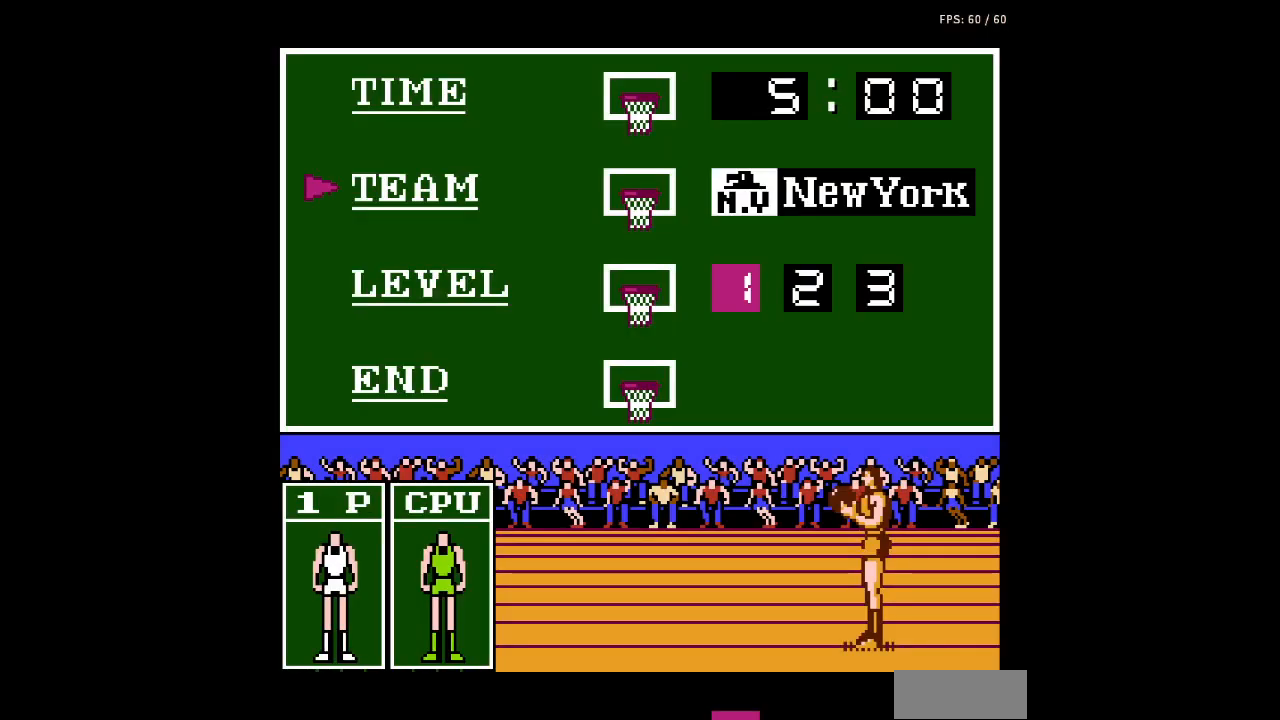
{"buttons": [], "events": [[100, "DPAD_DOWN", "up"], [333, "DPAD_UP", "down"], [500, "DPAD_UP", "up"]]}
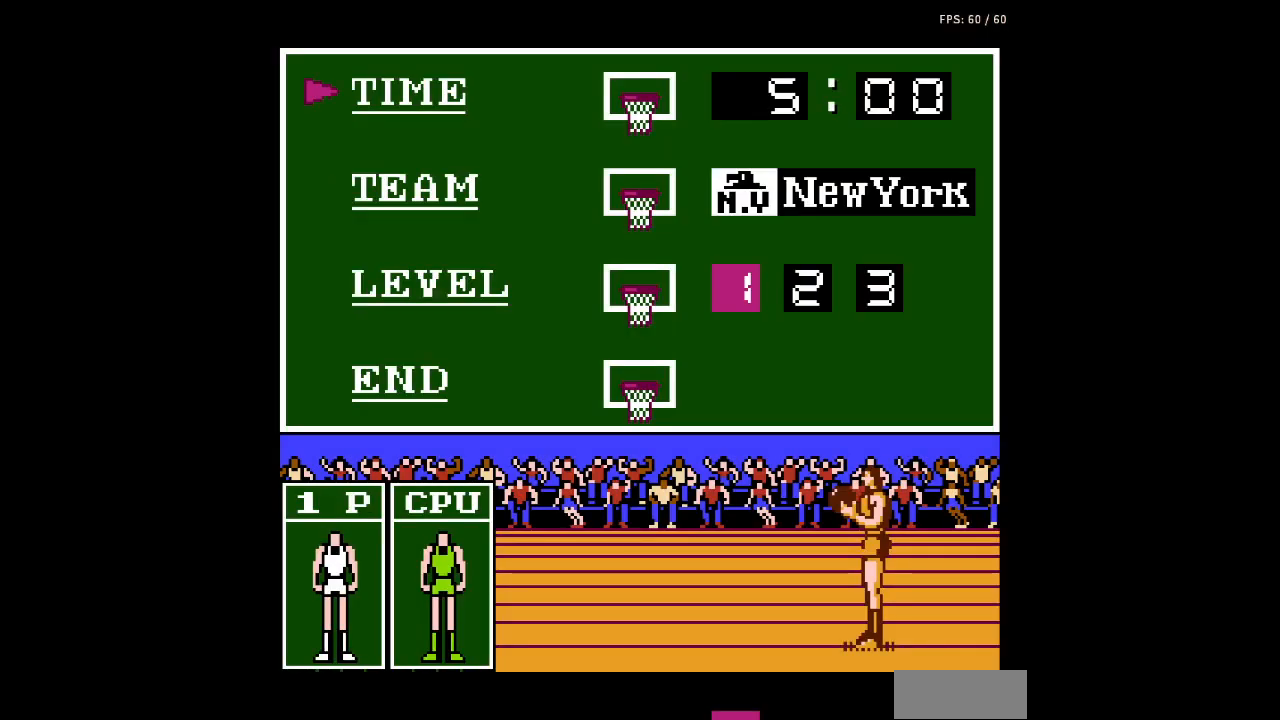
{"buttons": [], "events": [[333, "START", "down"], [433, "START", "up"]]}
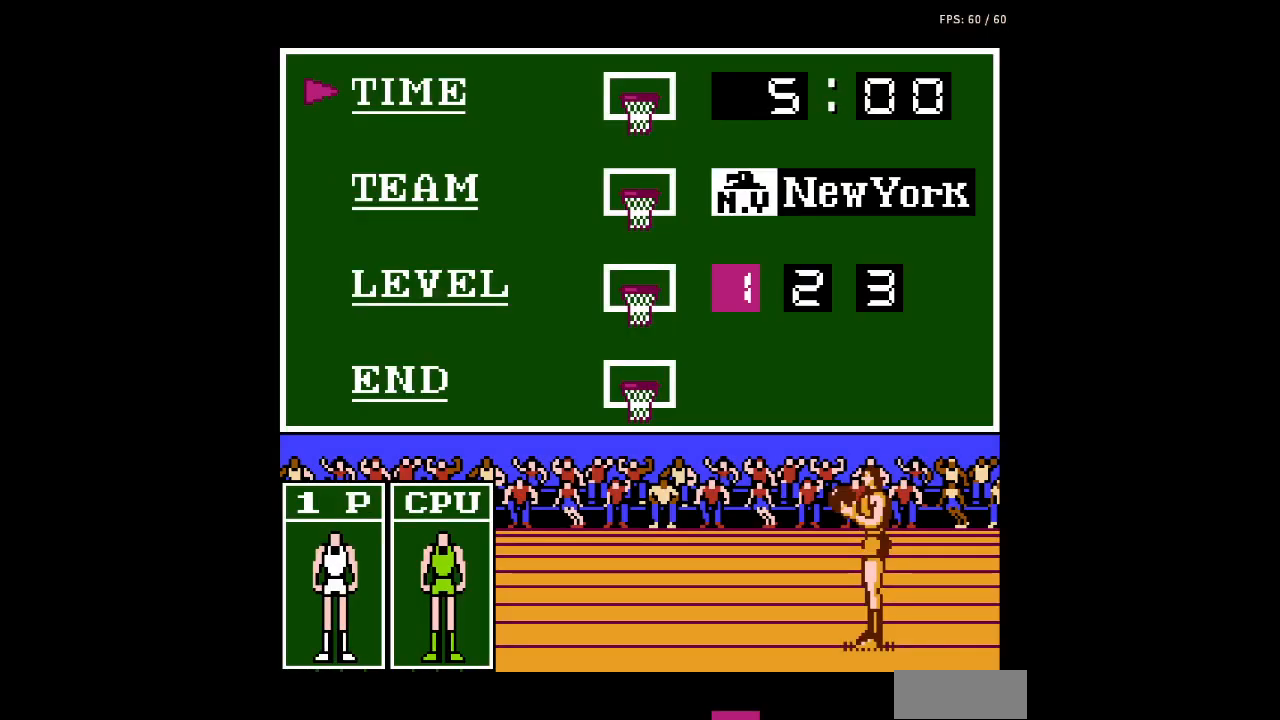
{"buttons": ["SELECT"], "events": [[400, "SELECT", "down"]]}
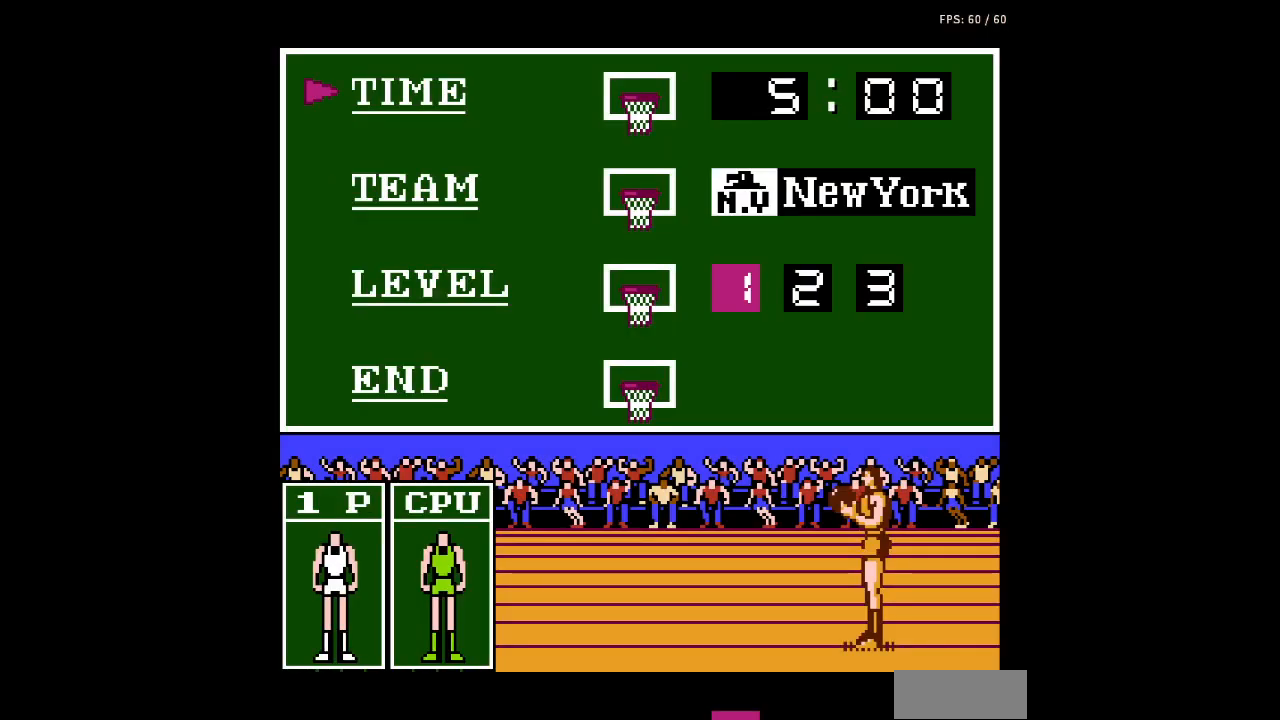
{"buttons": ["START"], "events": [[33, "SELECT", "up"], [500, "START", "down"]]}
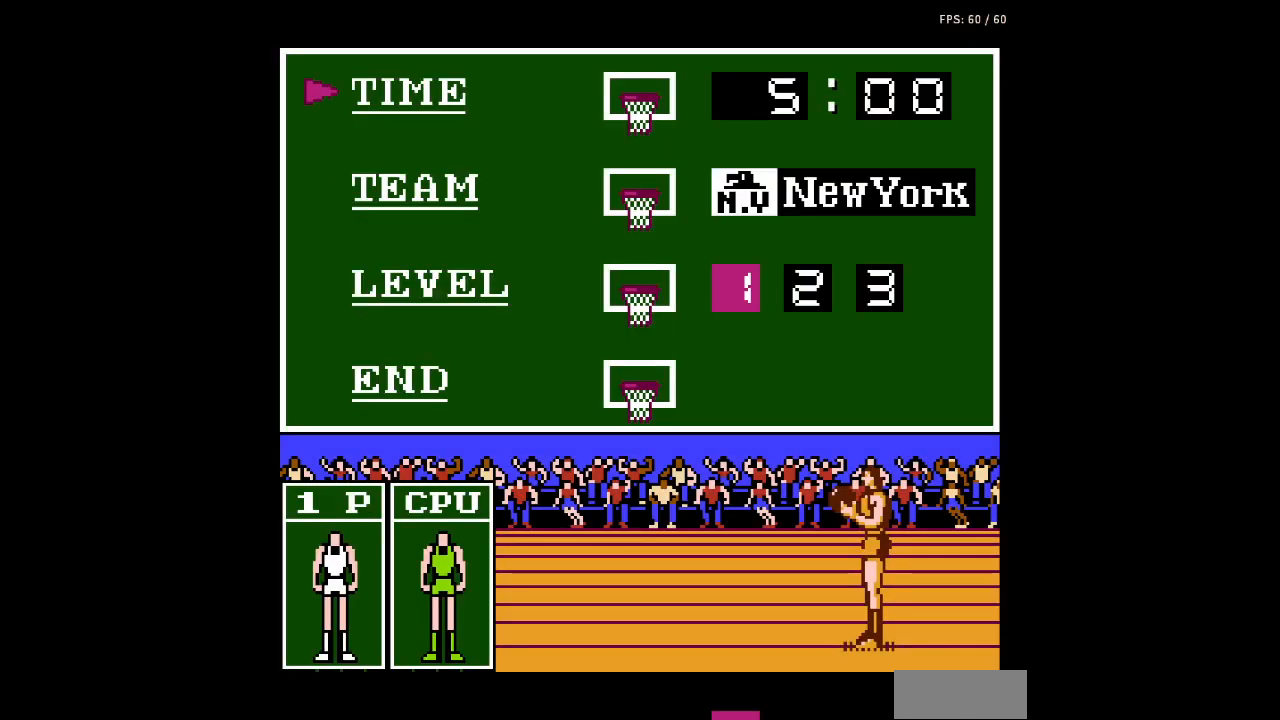
{"buttons": [], "events": [[100, "START", "up"], [333, "A", "down"], [433, "A", "up"]]}
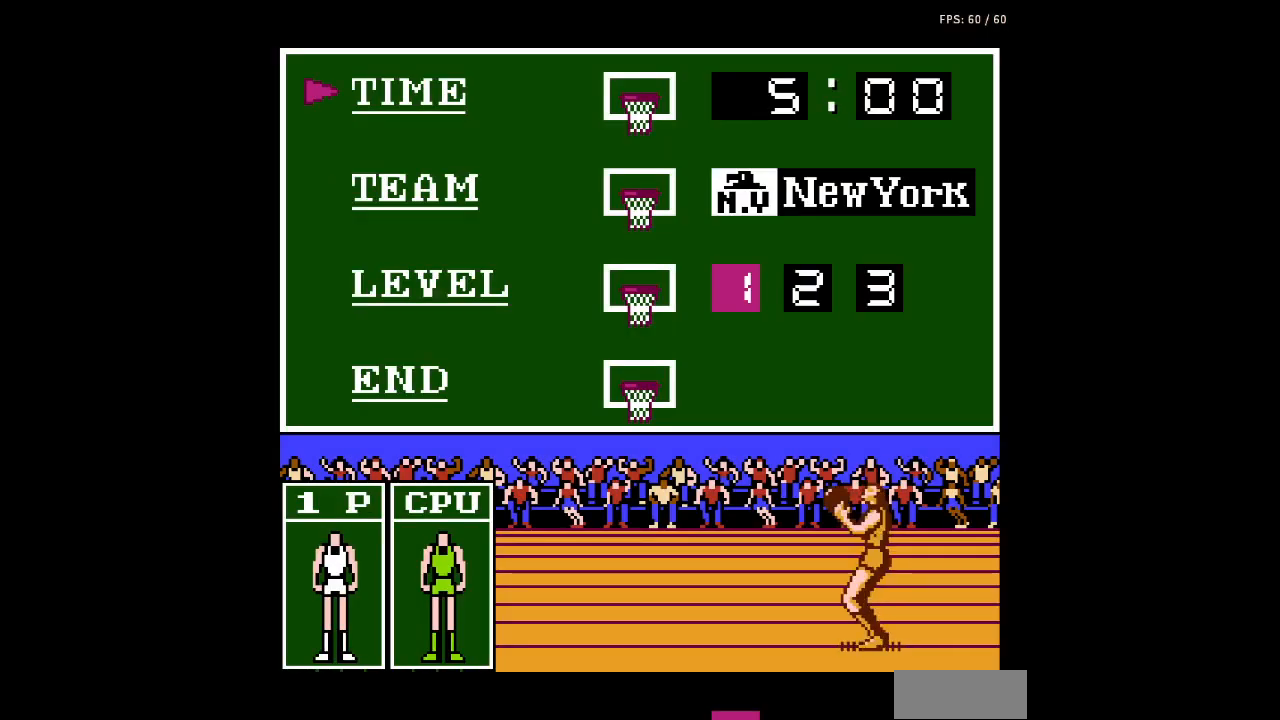
{"buttons": [], "events": [[67, "B", "down"], [167, "B", "up"]]}
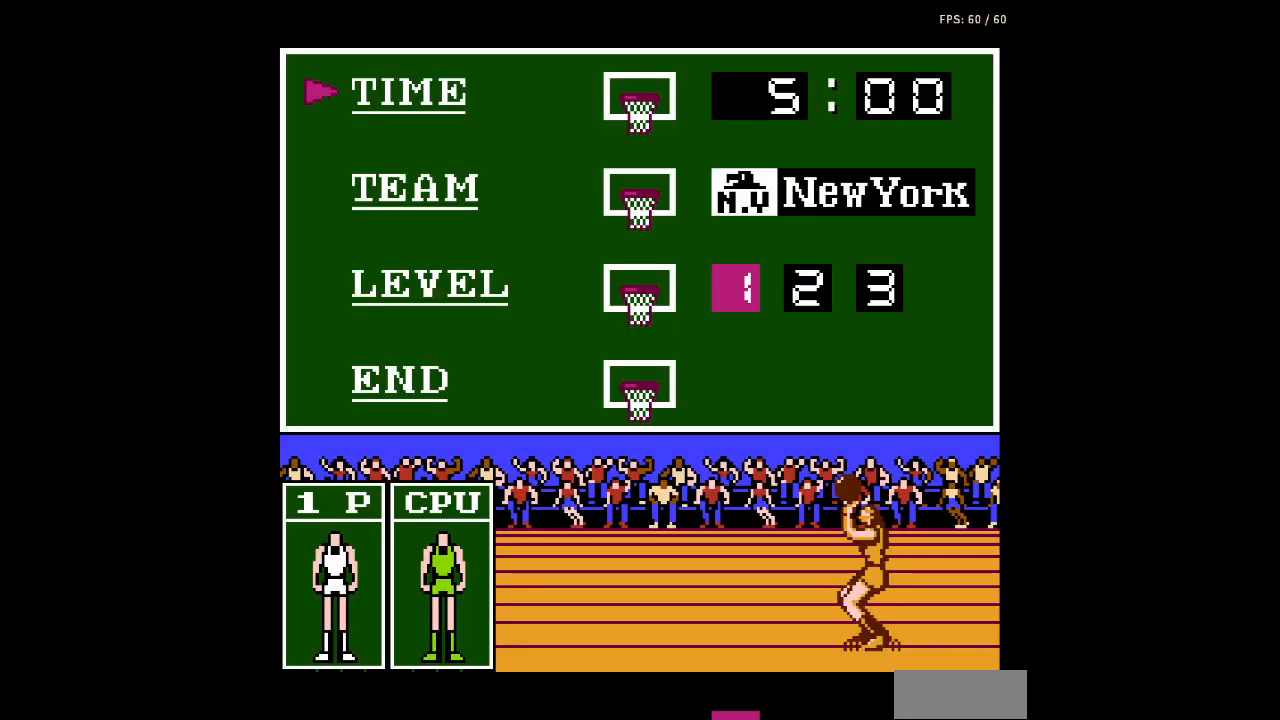
{"buttons": [], "events": [[133, "A", "down"], [300, "A", "up"]]}